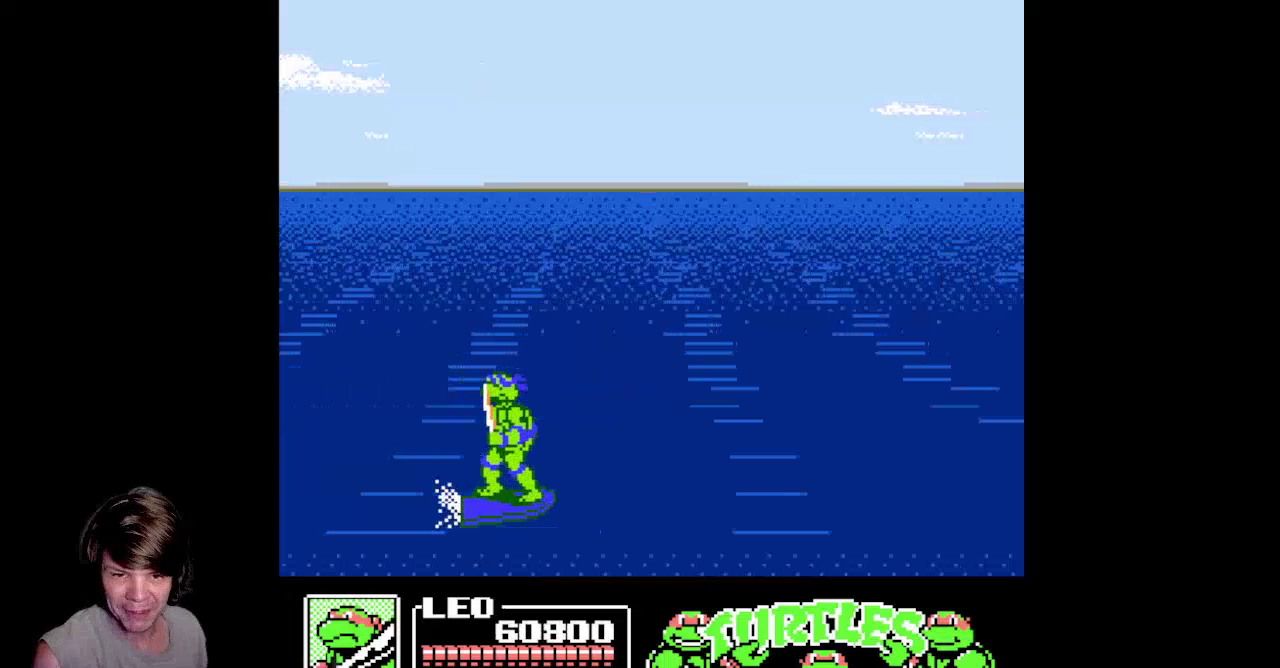
Gameplay with a controller (Nintendo layout); each line is a JSON object with the inputs held at the frame after it. "events" lists button and stick changes between this image and that frame as [ms after this image, input, new state], when the widget could be followed in between. Not read: L3 R3.
{"buttons": [], "events": []}
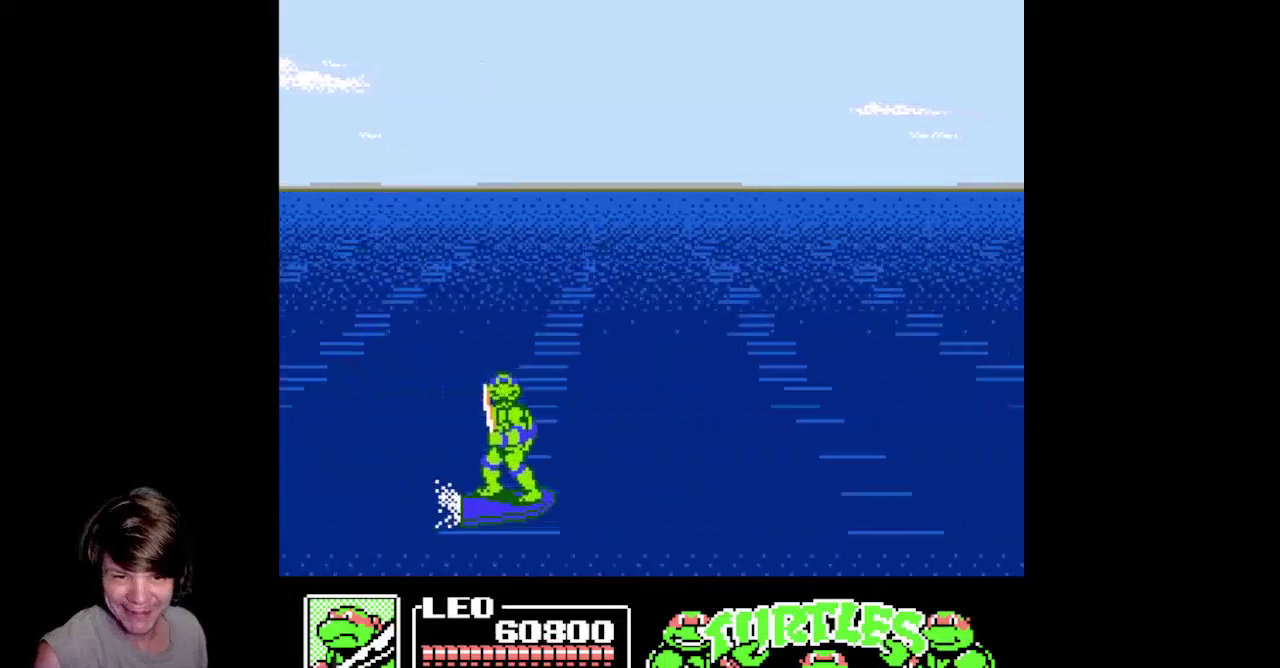
{"buttons": [], "events": []}
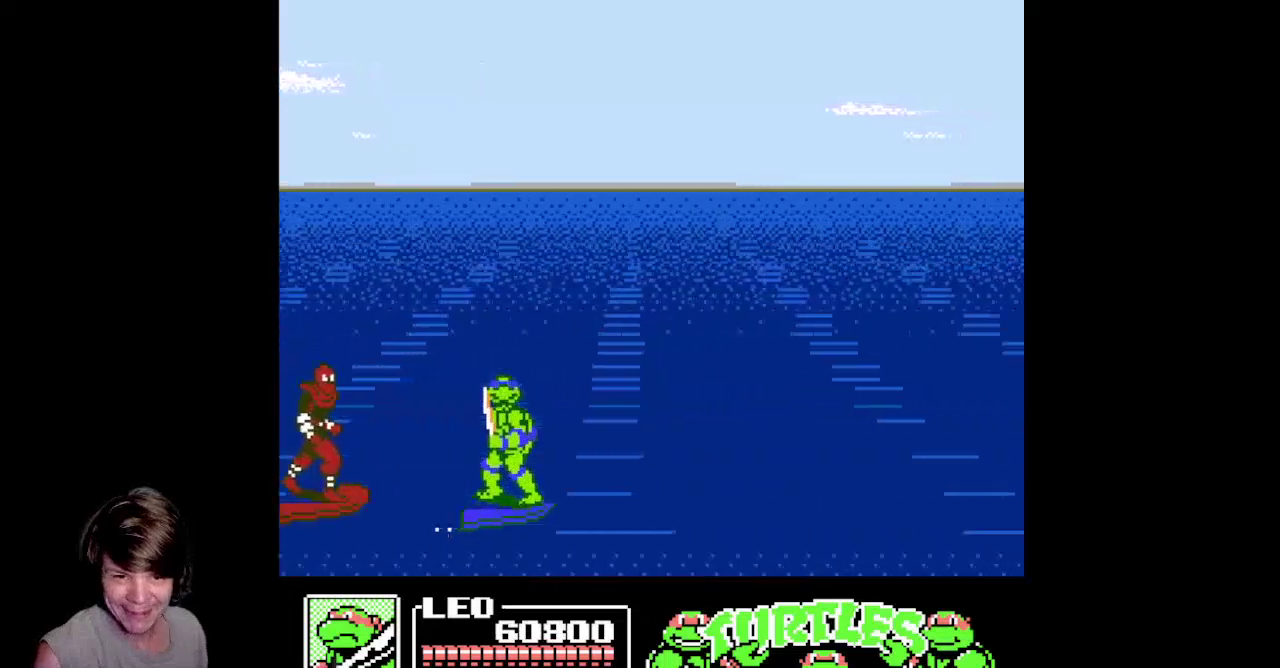
{"buttons": ["DPAD_UP", "DPAD_LEFT"], "events": [[83, "DPAD_LEFT", "down"], [167, "DPAD_DOWN", "down"], [183, "DPAD_LEFT", "up"], [283, "DPAD_DOWN", "up"], [283, "DPAD_LEFT", "down"], [500, "DPAD_UP", "down"]]}
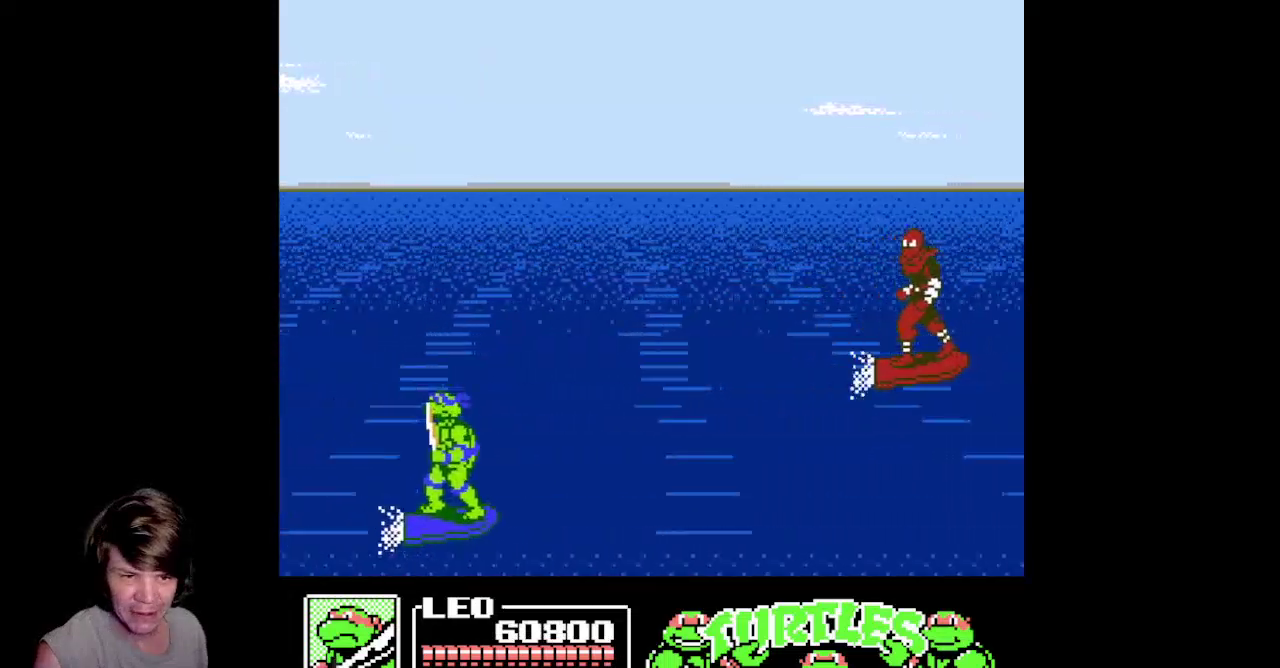
{"buttons": ["B", "DPAD_DOWN"], "events": [[300, "DPAD_UP", "up"], [367, "DPAD_DOWN", "down"], [400, "DPAD_LEFT", "up"], [500, "B", "down"]]}
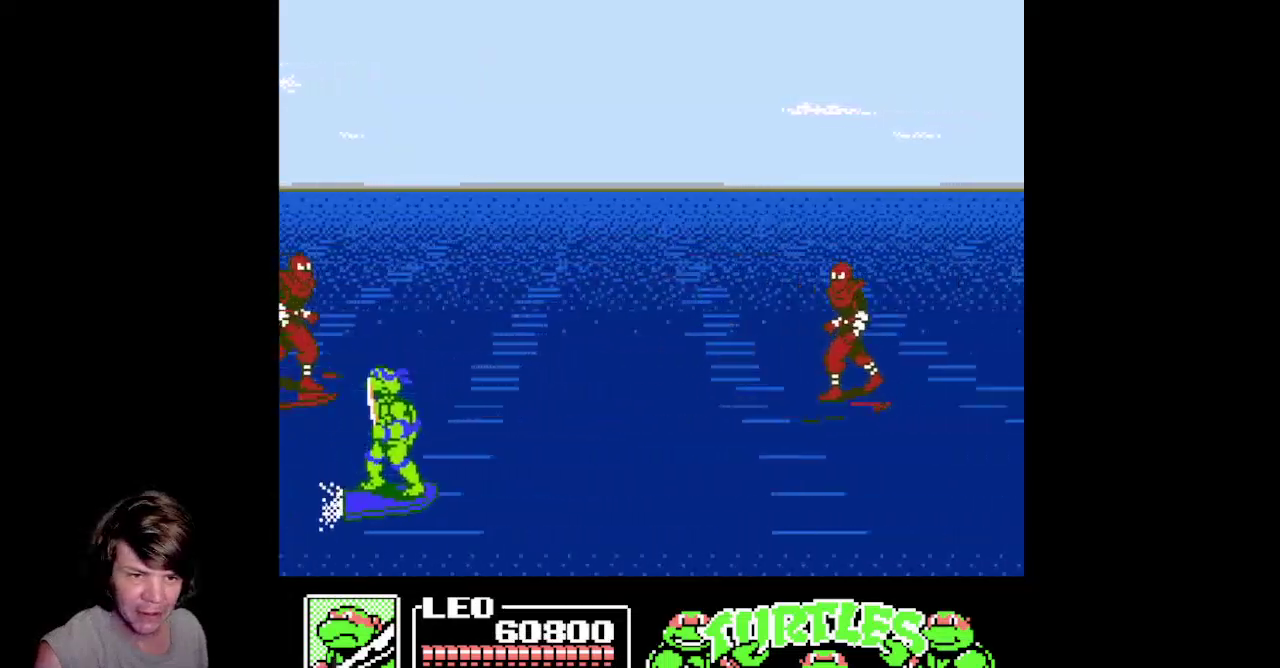
{"buttons": ["DPAD_UP", "DPAD_RIGHT"], "events": [[300, "DPAD_RIGHT", "down"], [317, "DPAD_DOWN", "up"], [367, "B", "up"], [383, "DPAD_UP", "down"]]}
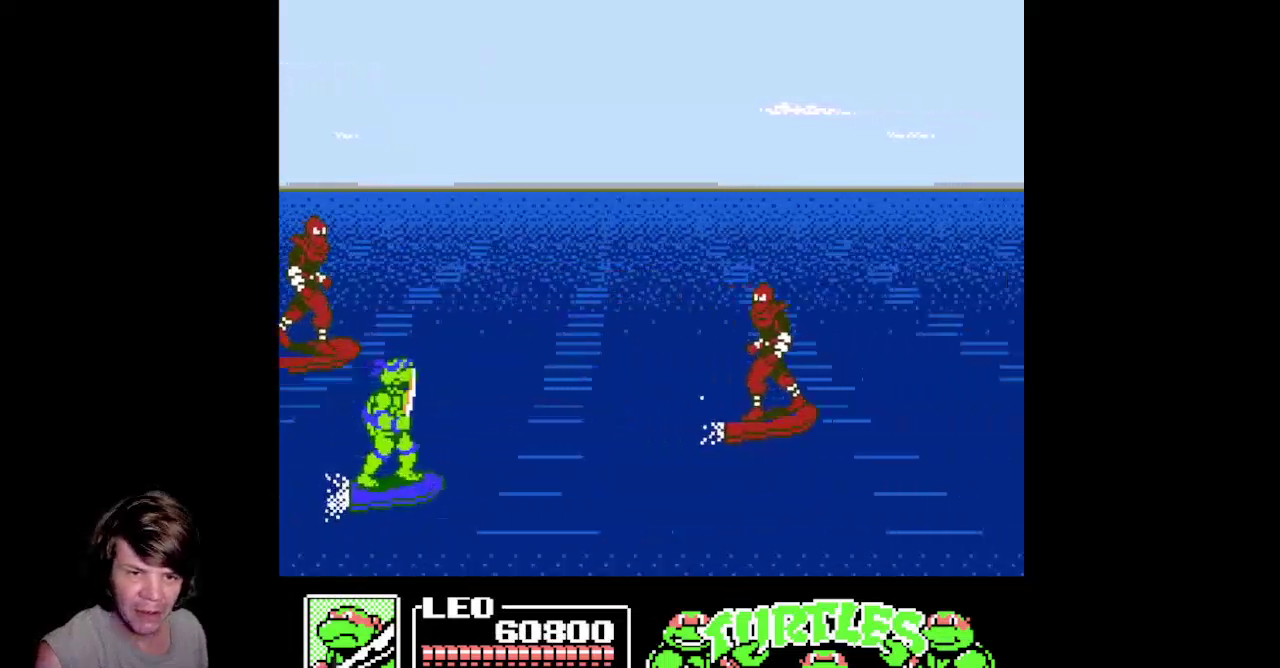
{"buttons": ["DPAD_UP", "DPAD_RIGHT"], "events": []}
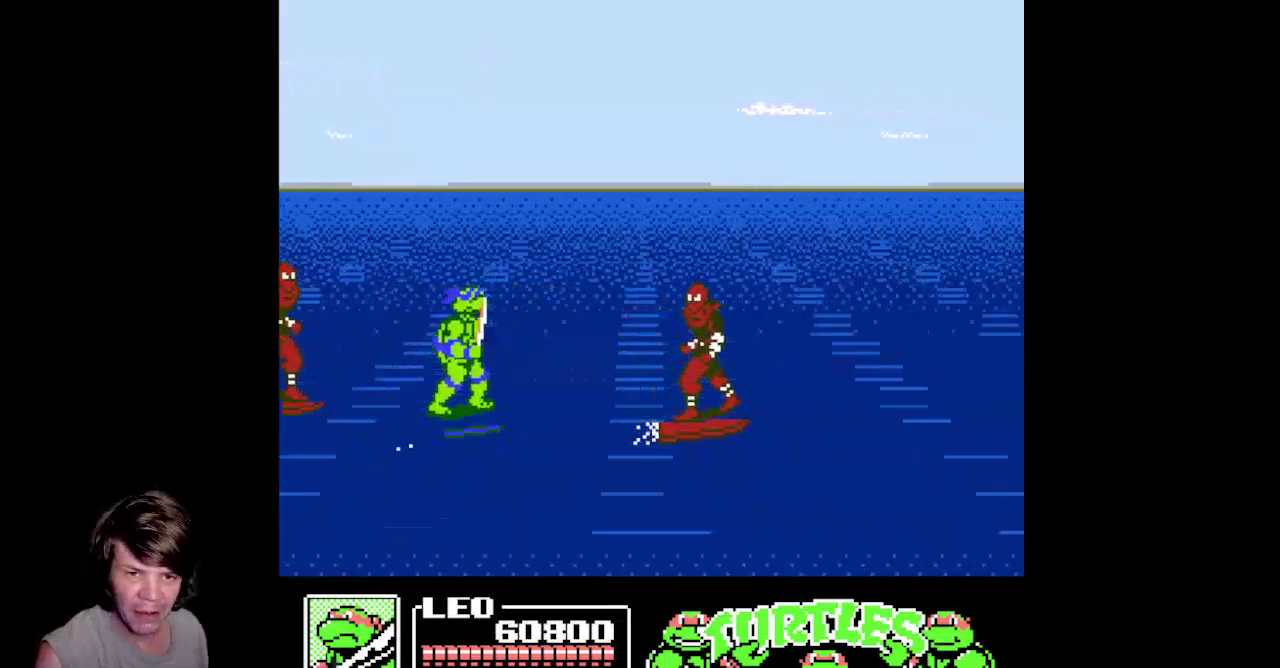
{"buttons": ["DPAD_RIGHT"], "events": [[17, "DPAD_RIGHT", "up"], [100, "DPAD_LEFT", "down"], [267, "DPAD_LEFT", "up"], [367, "DPAD_RIGHT", "down"], [483, "DPAD_UP", "up"]]}
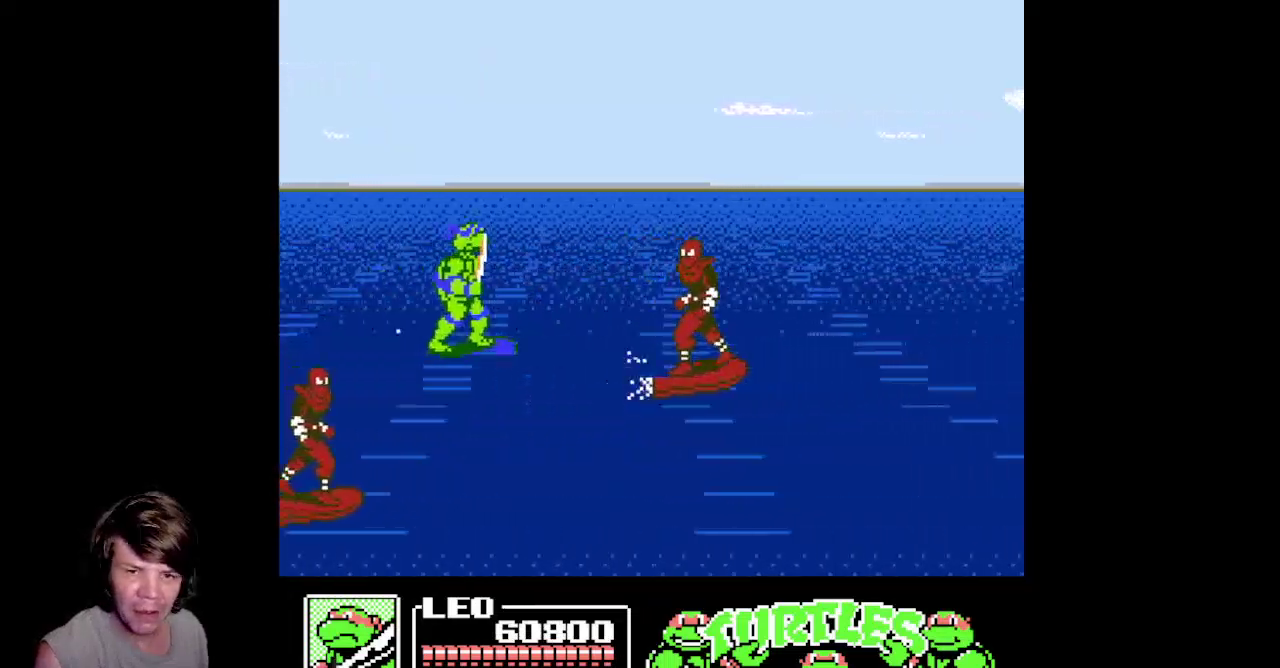
{"buttons": ["DPAD_RIGHT"], "events": []}
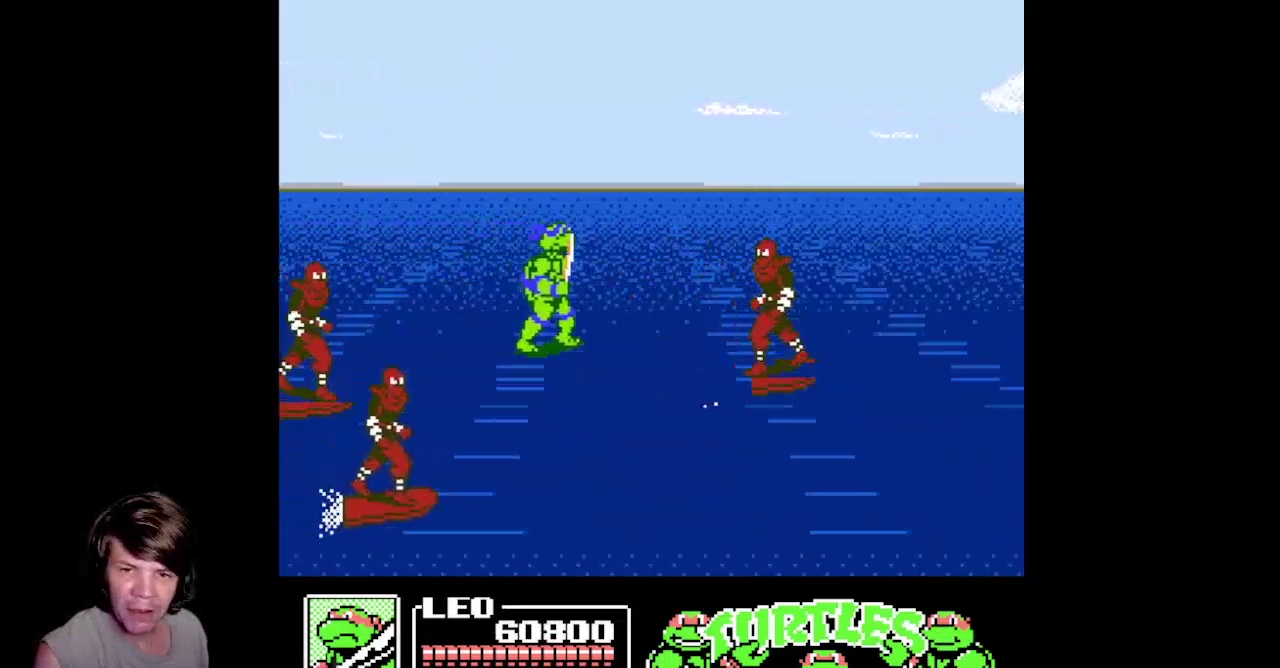
{"buttons": ["DPAD_RIGHT"], "events": []}
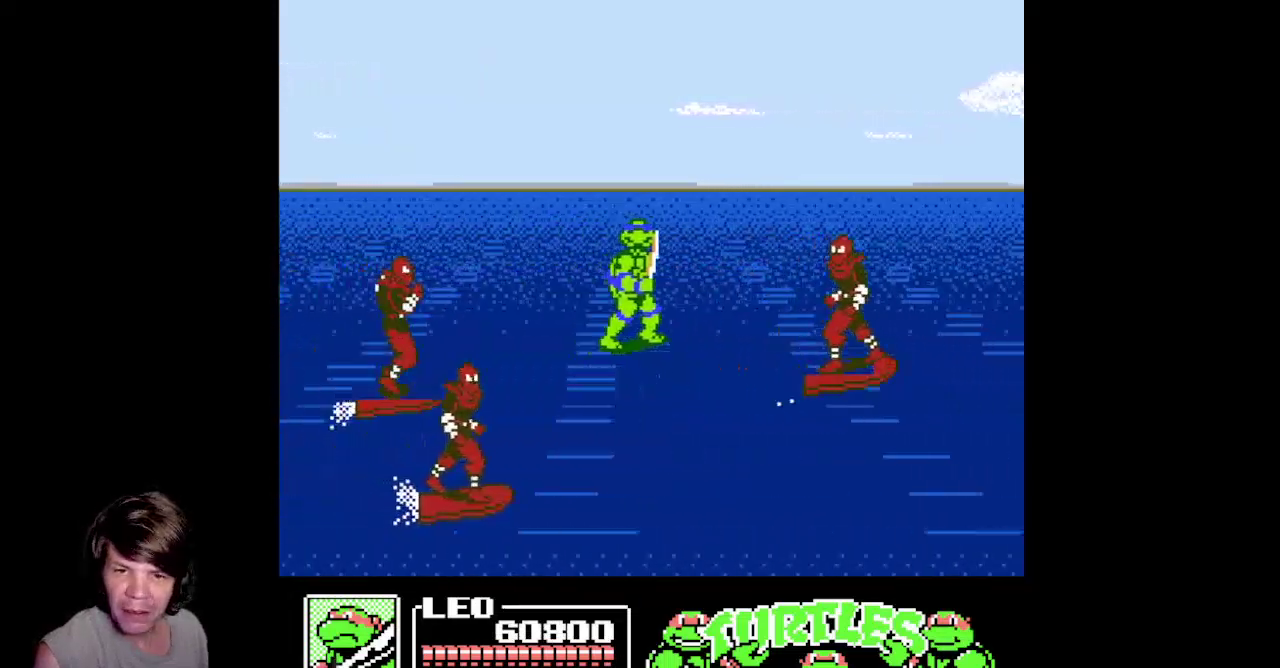
{"buttons": ["DPAD_LEFT"], "events": [[300, "DPAD_DOWN", "down"], [433, "DPAD_RIGHT", "up"], [467, "DPAD_DOWN", "up"], [483, "DPAD_LEFT", "down"]]}
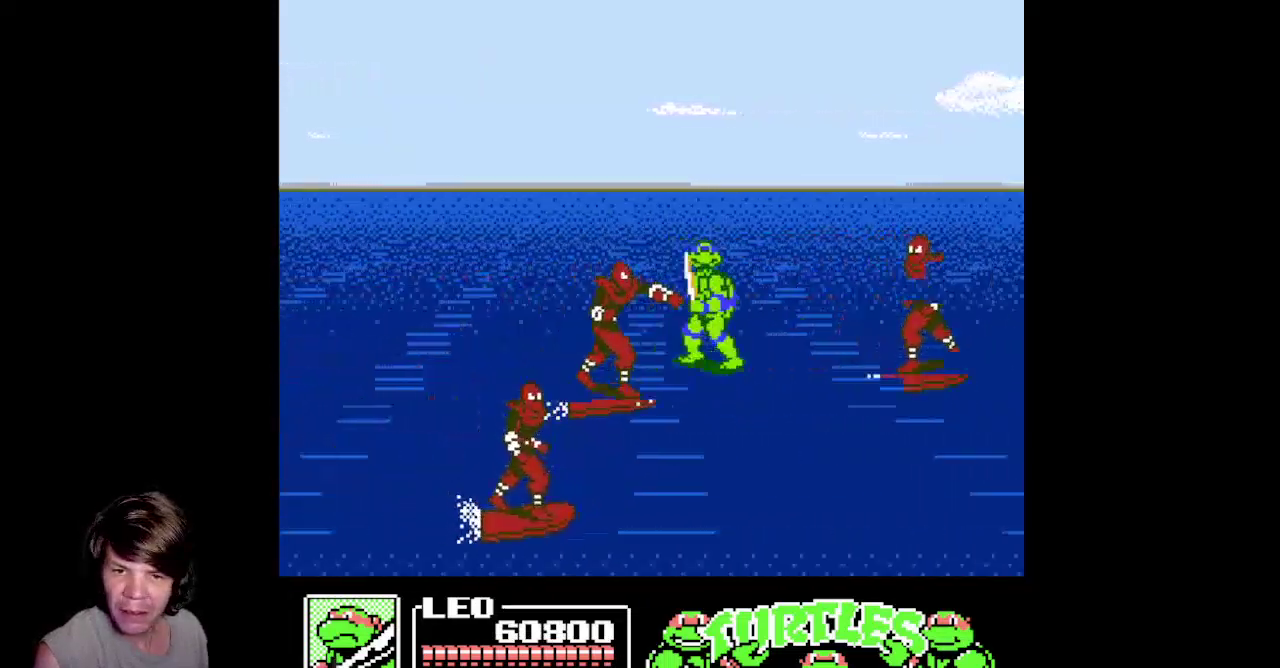
{"buttons": ["DPAD_DOWN"], "events": [[33, "DPAD_DOWN", "down"], [117, "B", "down"], [117, "DPAD_LEFT", "up"], [500, "B", "up"]]}
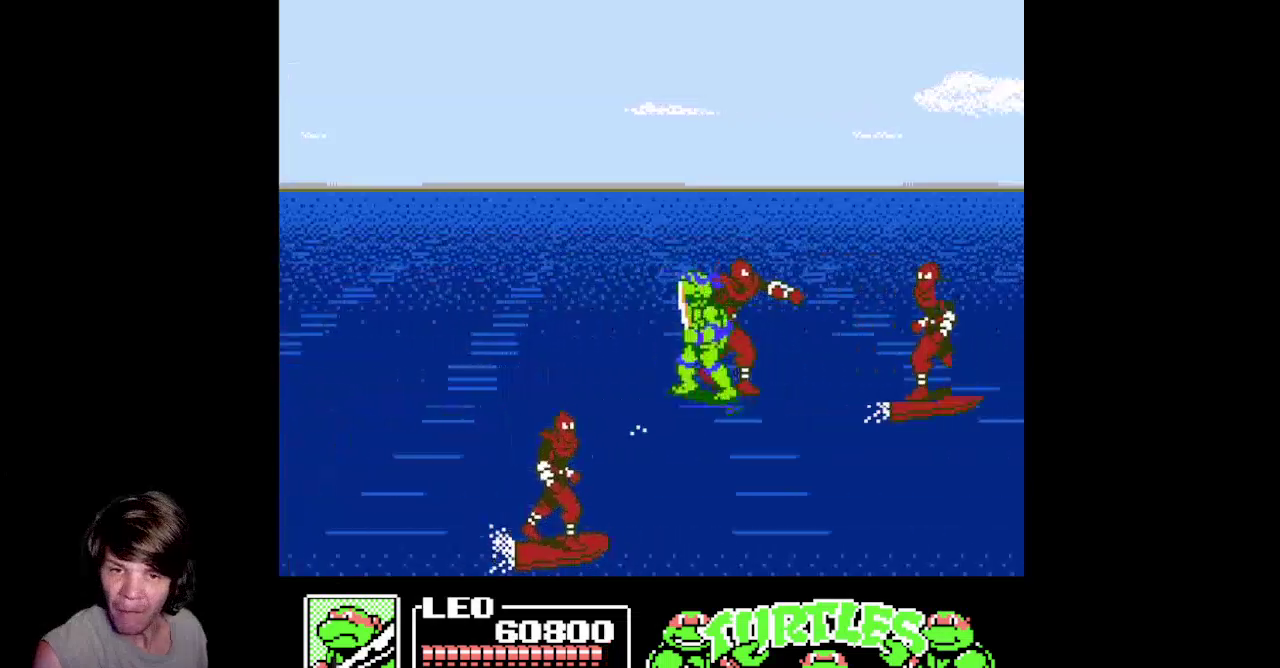
{"buttons": ["B", "DPAD_DOWN"], "events": [[50, "DPAD_RIGHT", "down"], [83, "DPAD_DOWN", "up"], [167, "DPAD_DOWN", "down"], [183, "B", "down"], [317, "DPAD_RIGHT", "up"], [433, "B", "up"], [483, "B", "down"]]}
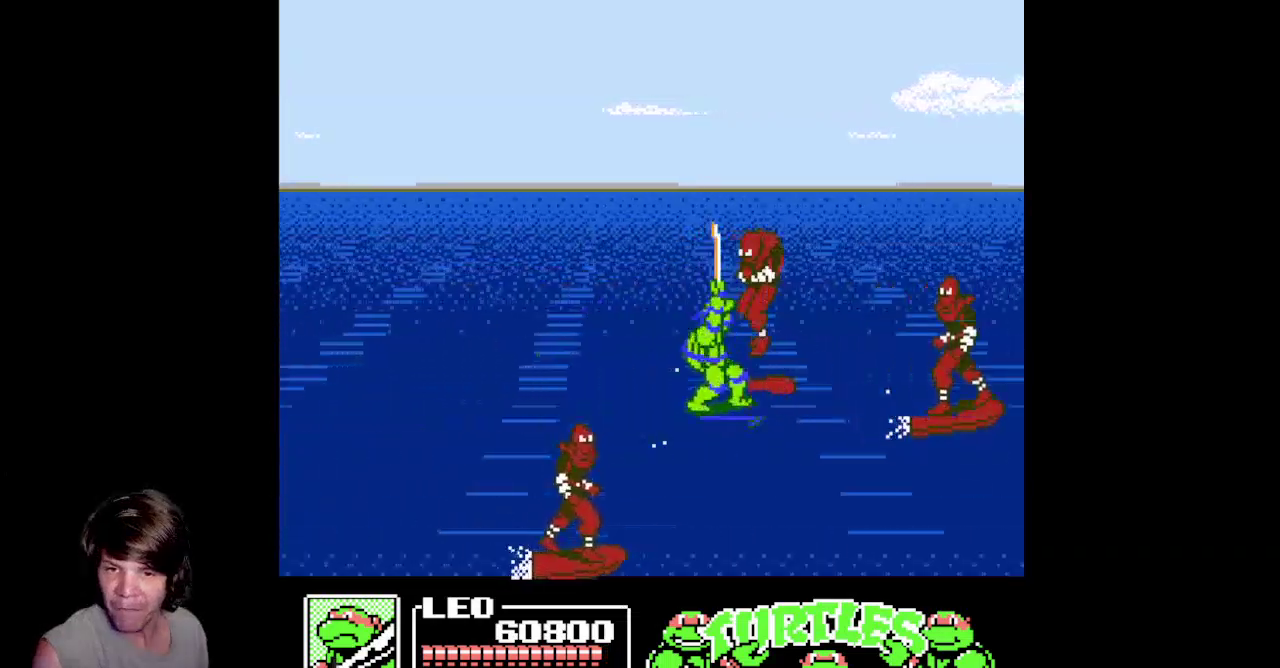
{"buttons": ["DPAD_LEFT"], "events": [[217, "DPAD_RIGHT", "down"], [233, "B", "up"], [350, "DPAD_RIGHT", "up"], [400, "DPAD_DOWN", "up"], [417, "DPAD_LEFT", "down"]]}
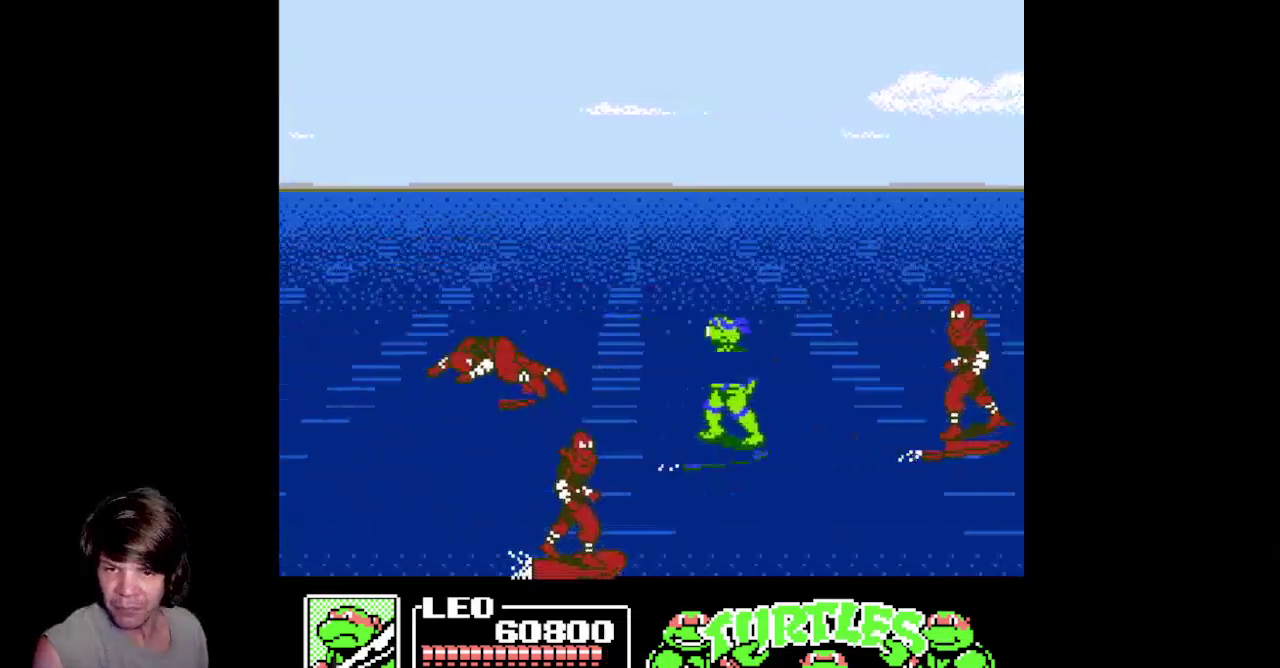
{"buttons": [], "events": [[417, "DPAD_LEFT", "up"]]}
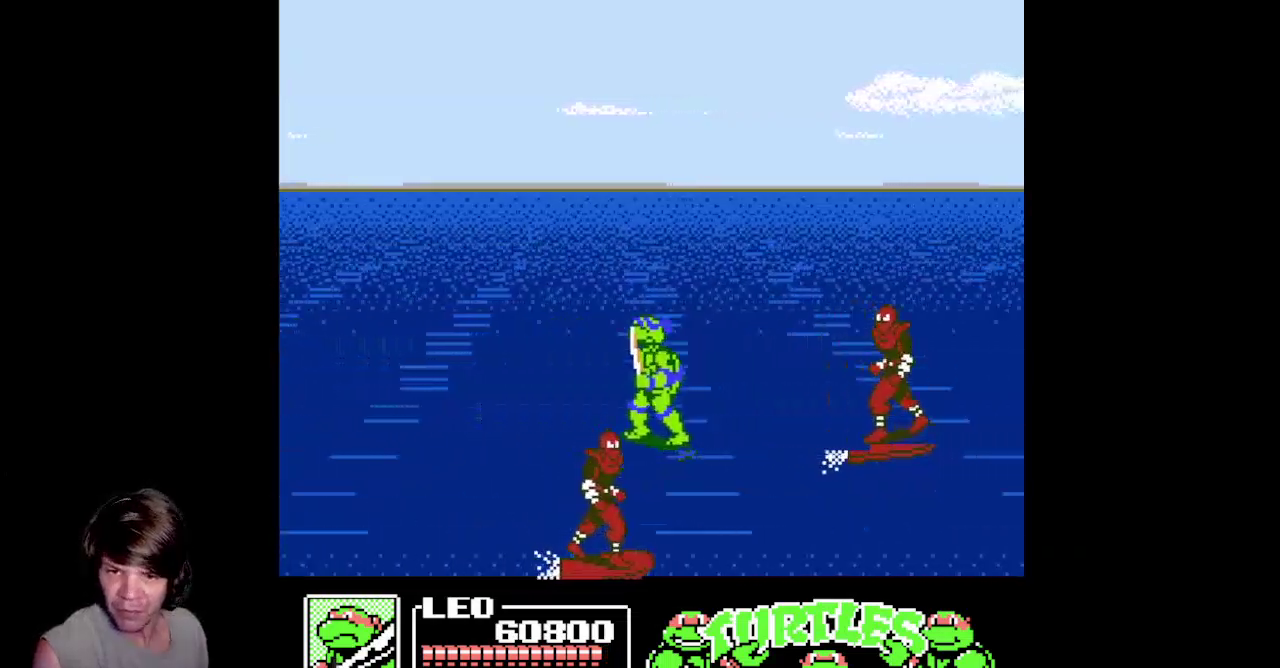
{"buttons": [], "events": [[17, "DPAD_RIGHT", "down"], [133, "DPAD_RIGHT", "up"]]}
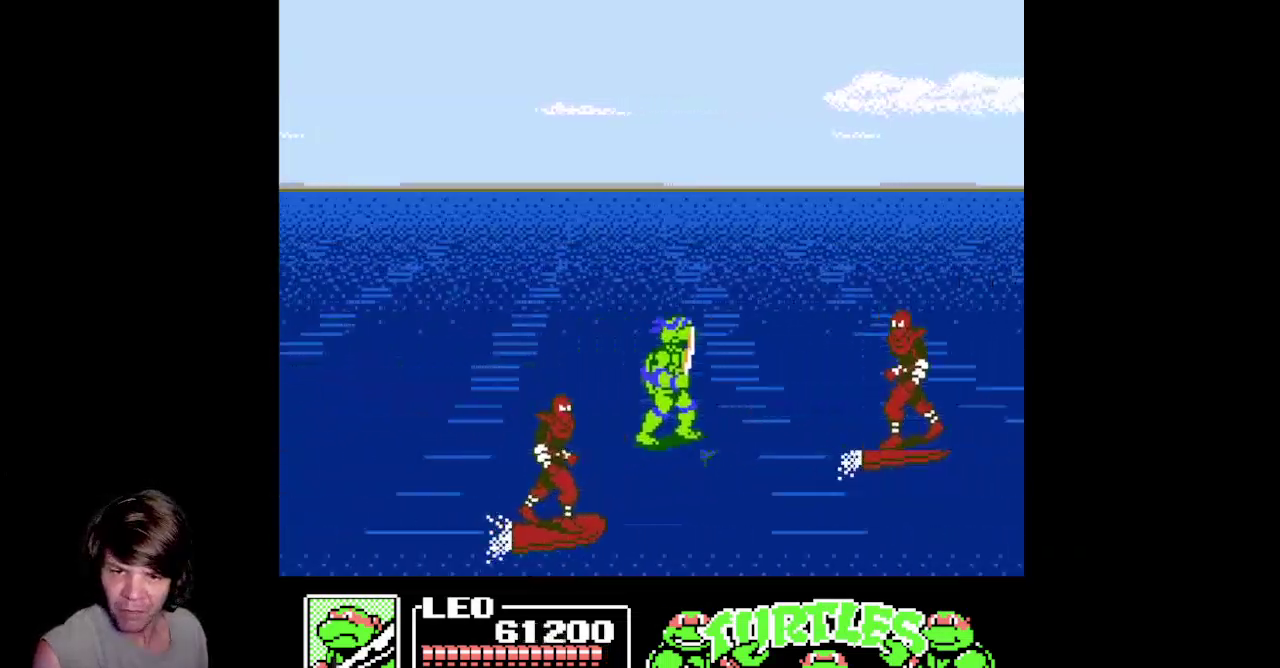
{"buttons": [], "events": []}
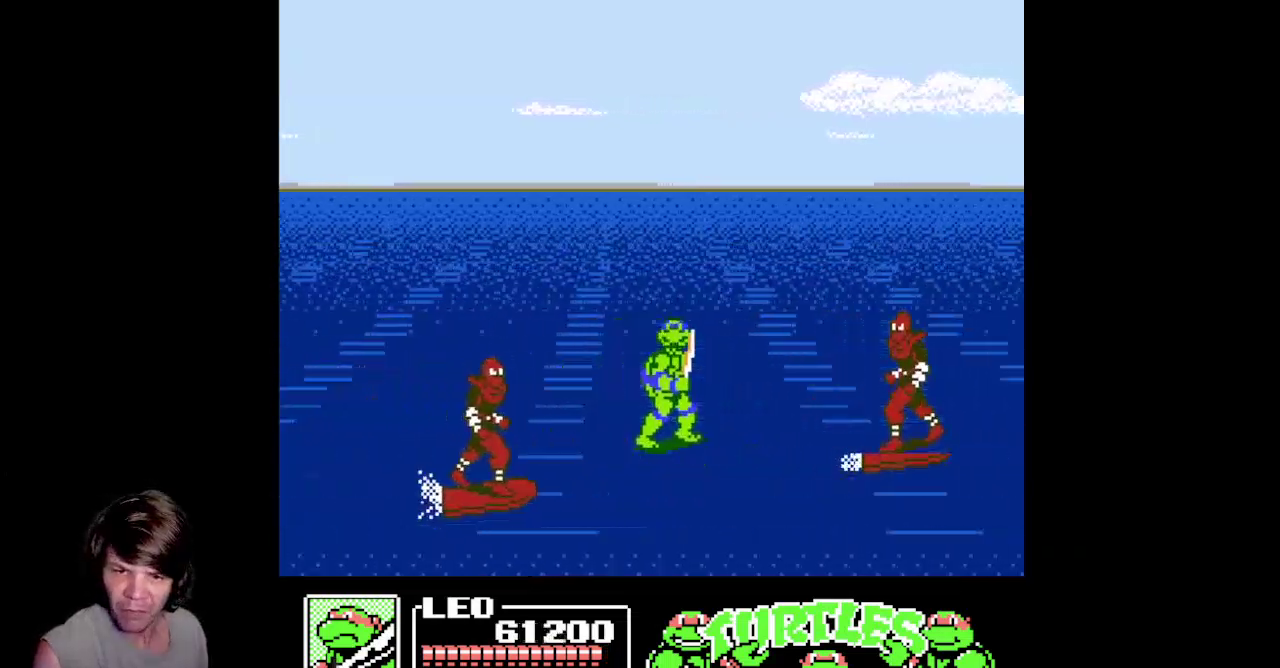
{"buttons": [], "events": []}
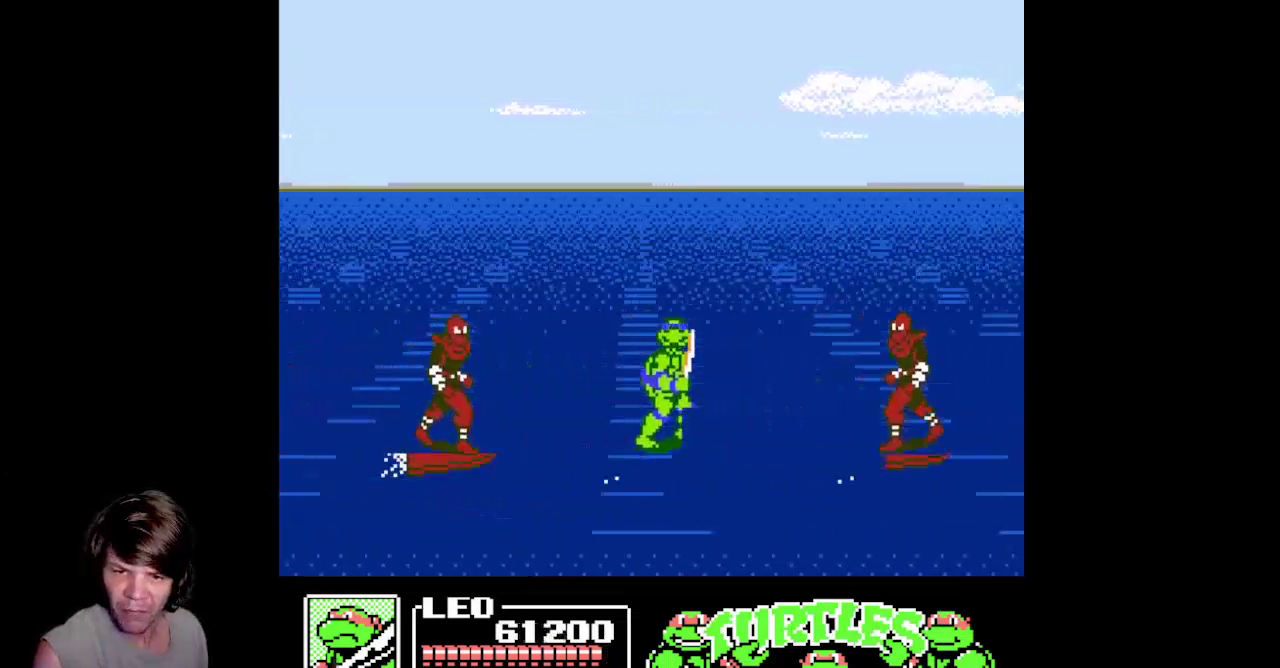
{"buttons": [], "events": []}
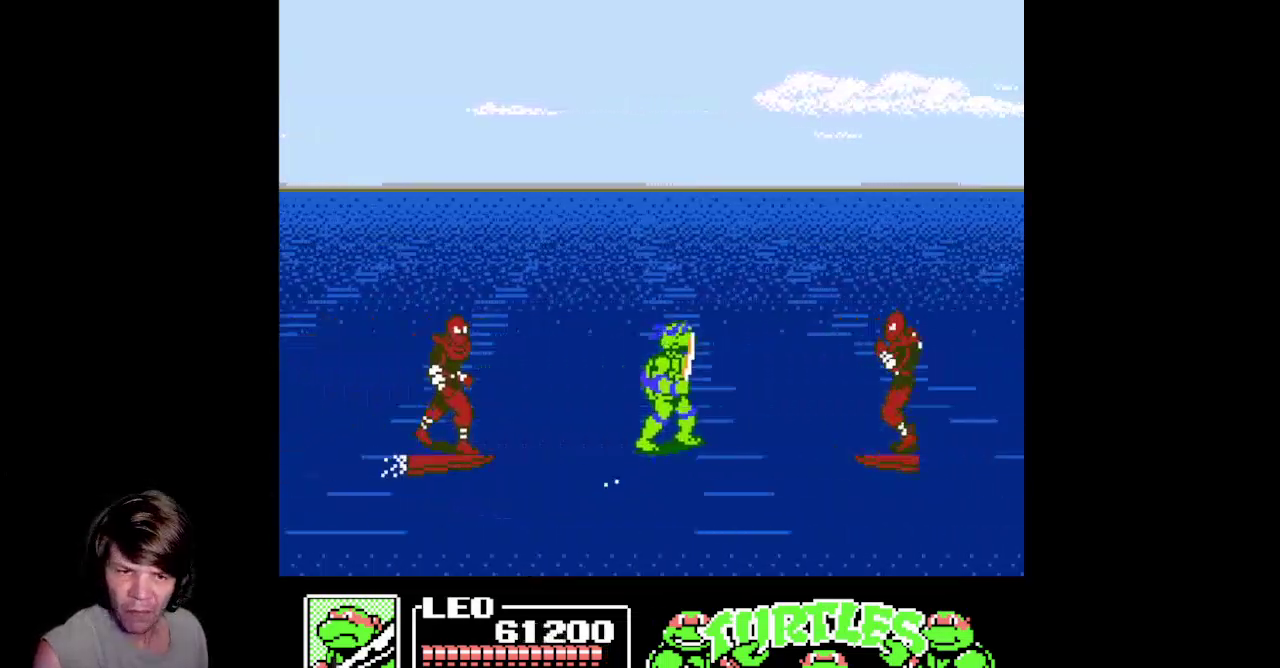
{"buttons": ["B", "DPAD_DOWN"], "events": [[383, "DPAD_DOWN", "down"], [417, "B", "down"]]}
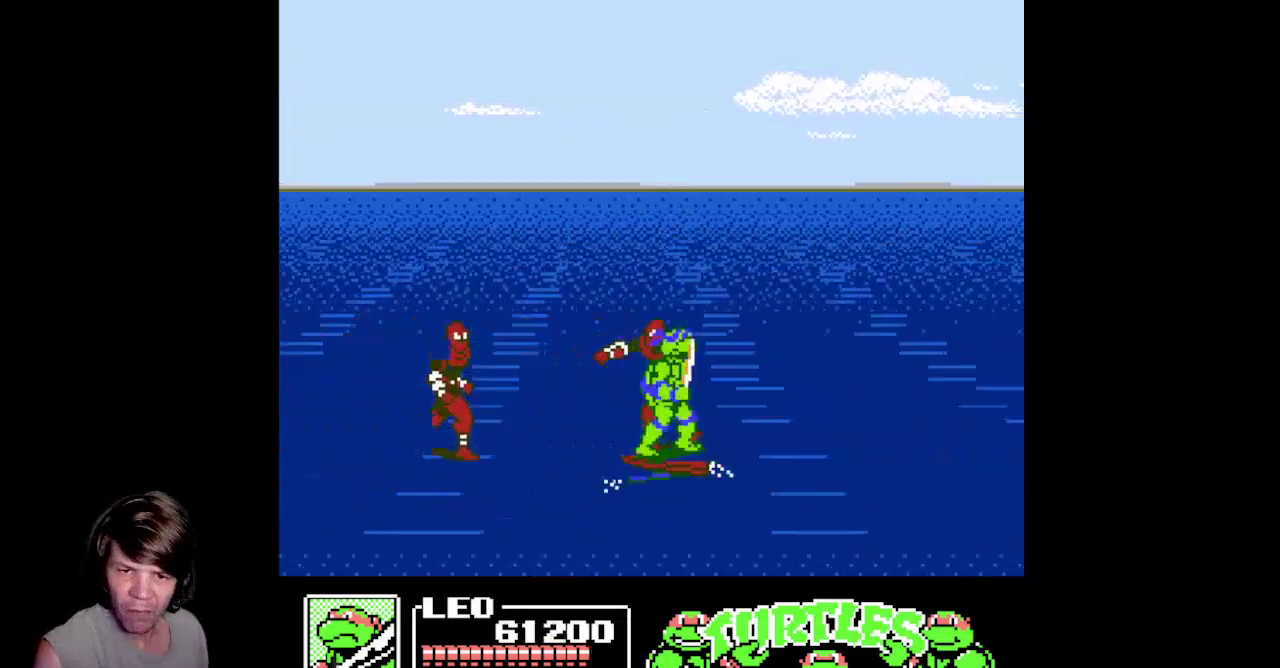
{"buttons": ["DPAD_LEFT"], "events": [[200, "DPAD_DOWN", "up"], [200, "DPAD_LEFT", "down"], [233, "B", "up"]]}
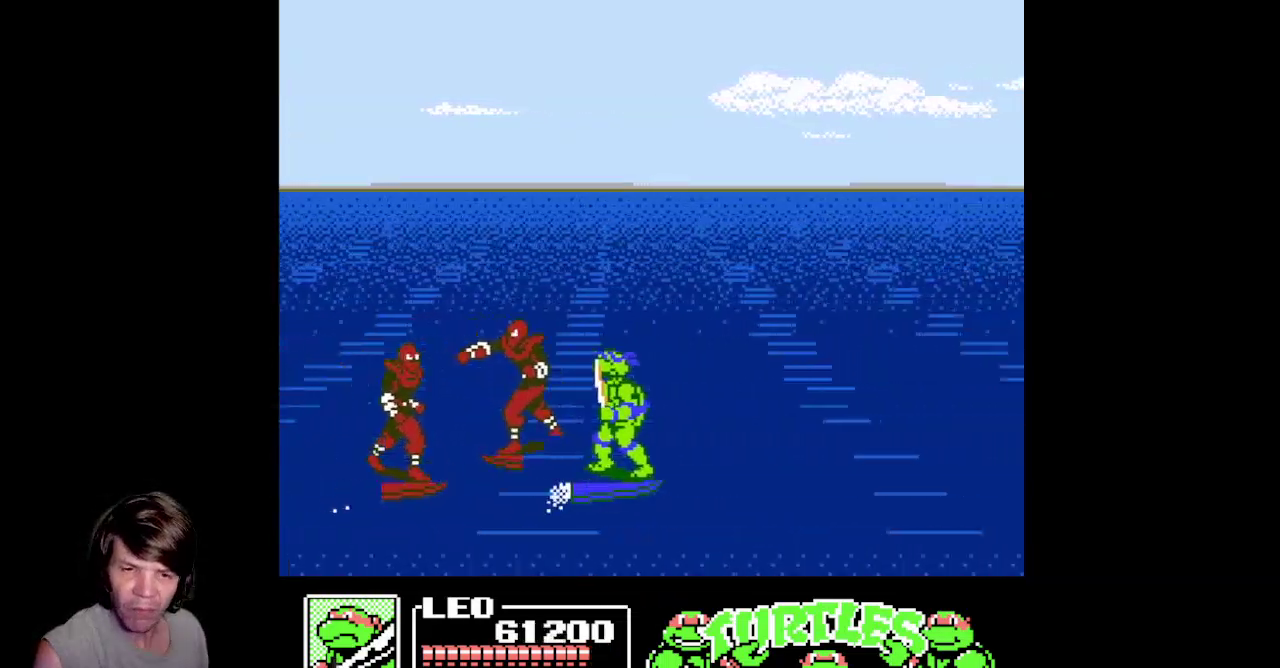
{"buttons": ["B", "DPAD_DOWN"], "events": [[50, "DPAD_UP", "down"], [133, "DPAD_LEFT", "up"], [317, "DPAD_UP", "up"], [350, "B", "down"], [350, "DPAD_DOWN", "down"]]}
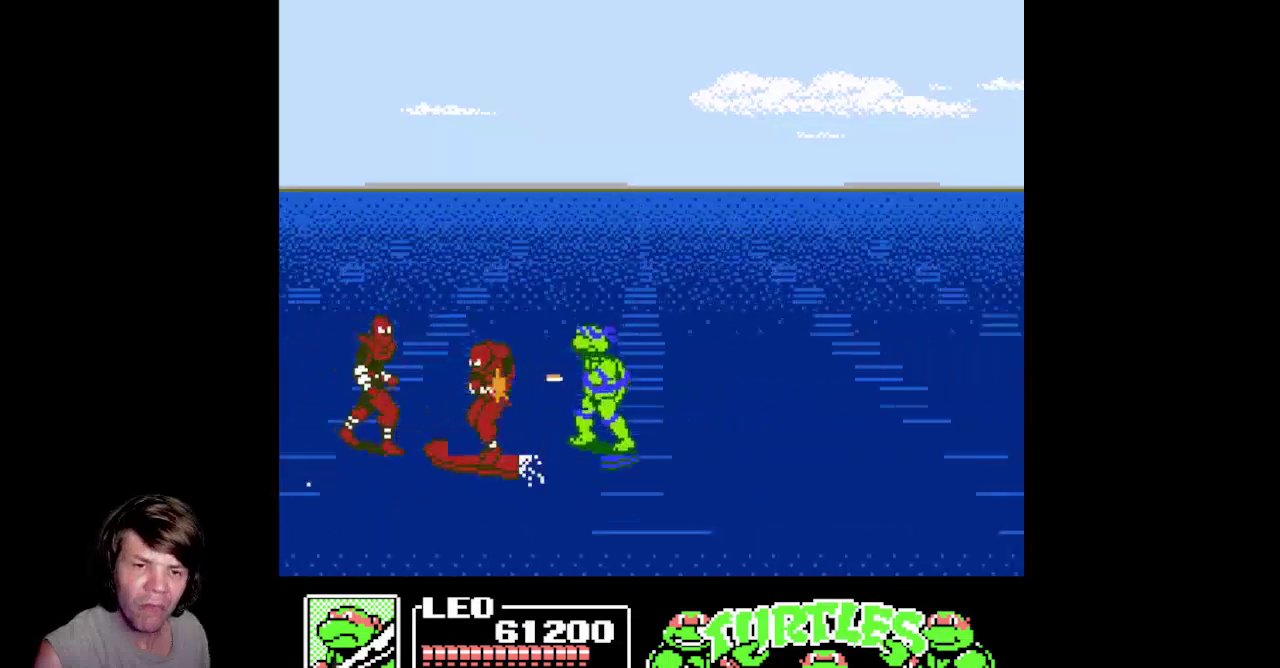
{"buttons": [], "events": [[333, "B", "up"], [333, "DPAD_DOWN", "up"]]}